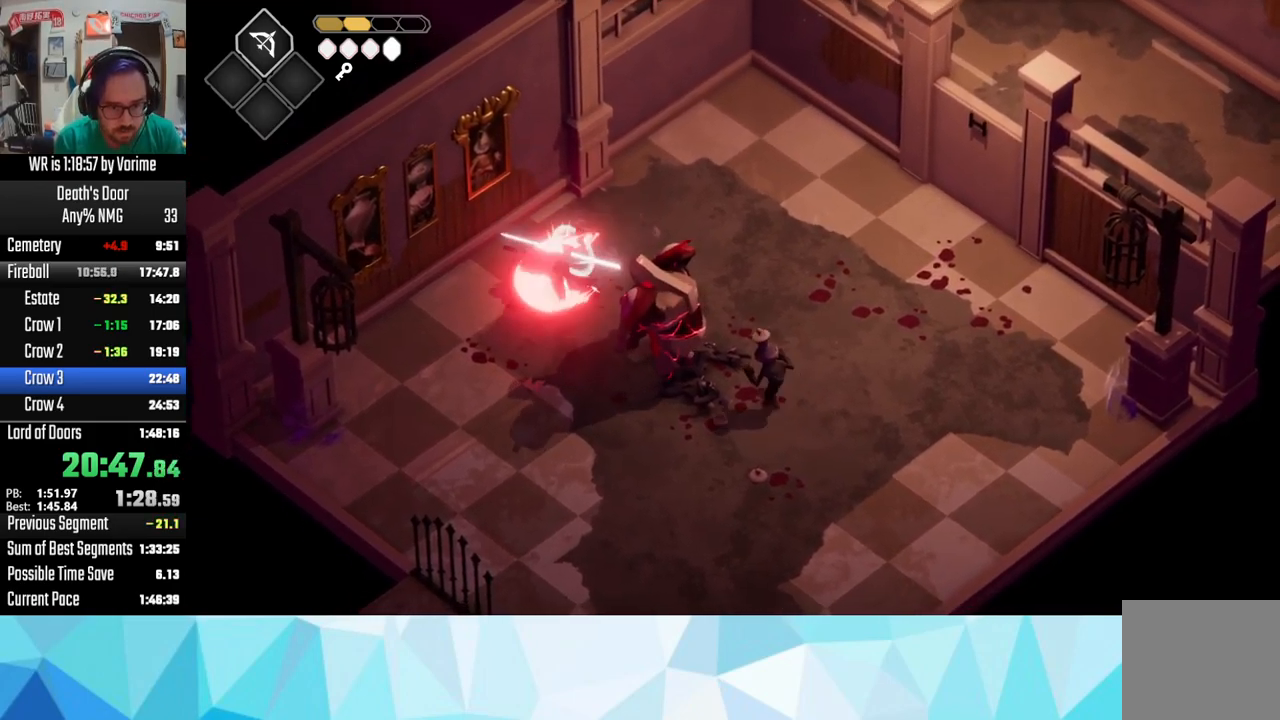
Gameplay with a controller (PlayStation layout); each line is a JSON object with the inputs held at the frame after it. "button_events" lists button changes between this image and that frame as [ms after this image, input, new state], when the widget could be followed in between (sticks are given only as held states).
{"buttons": ["R2", "L3"], "left_stick": "down-right", "right_stick": "center", "button_events": [[350, "R2", "down"]]}
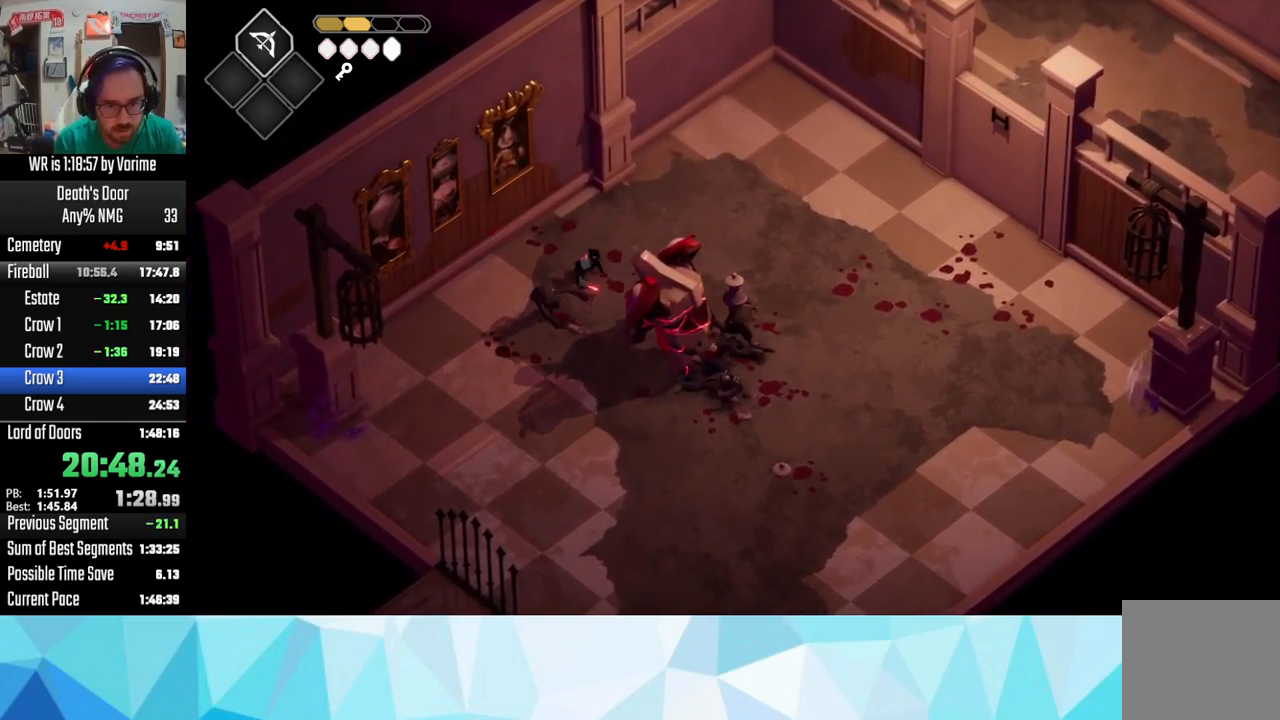
{"buttons": ["SQUARE", "L3"], "left_stick": "down-right", "right_stick": "center", "button_events": [[233, "R2", "up"], [500, "SQUARE", "down"]]}
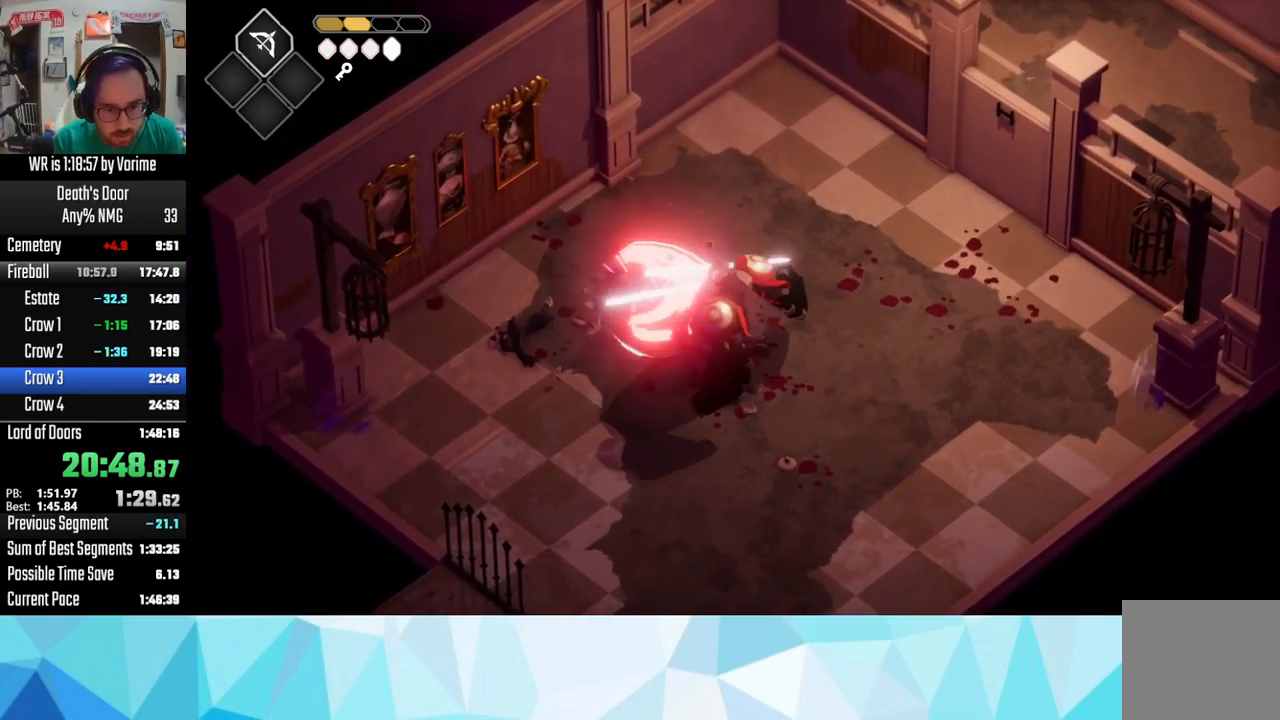
{"buttons": ["L3"], "left_stick": "down-right", "right_stick": "center", "button_events": [[50, "SQUARE", "up"], [150, "SQUARE", "down"], [467, "SQUARE", "up"]]}
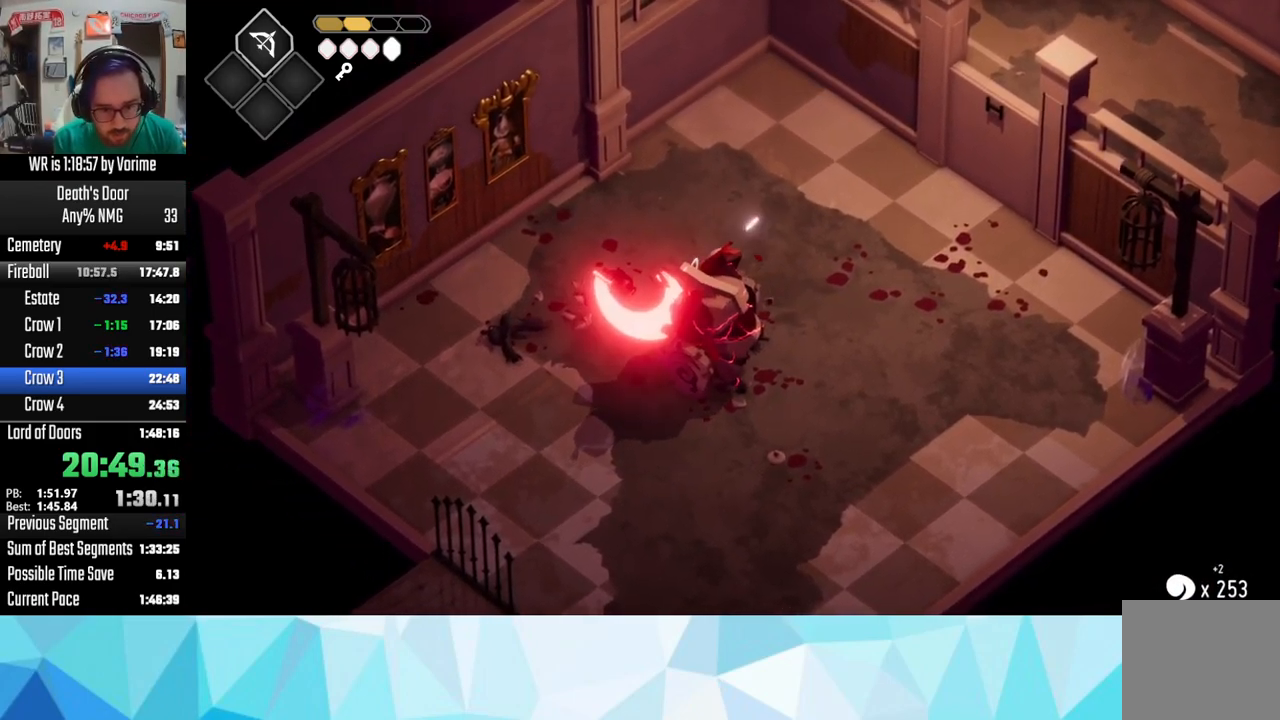
{"buttons": ["L3"], "left_stick": "down-right", "right_stick": "center", "button_events": [[17, "SQUARE", "down"], [133, "SQUARE", "up"], [183, "SQUARE", "down"], [450, "SQUARE", "up"]]}
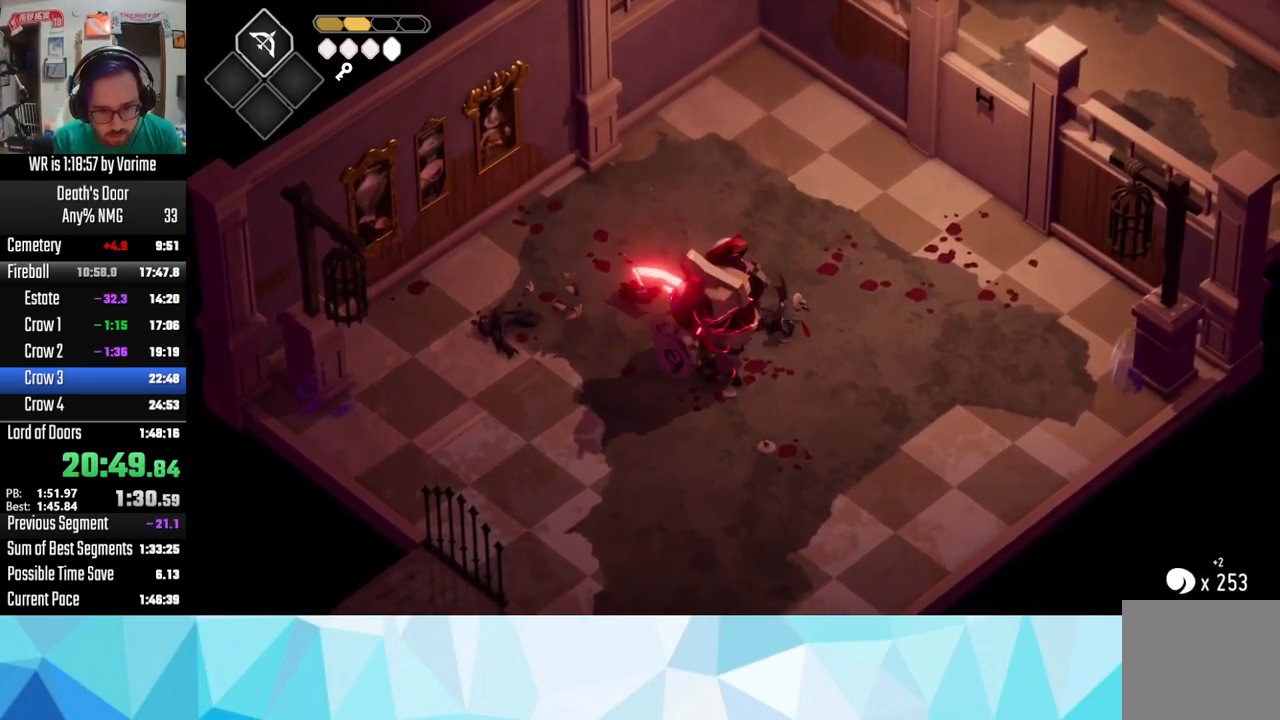
{"buttons": ["CROSS", "L3"], "left_stick": "left", "right_stick": "center", "button_events": [[50, "SQUARE", "down"], [117, "SQUARE", "up"], [167, "SQUARE", "down"], [350, "SQUARE", "up"], [500, "CROSS", "down"]]}
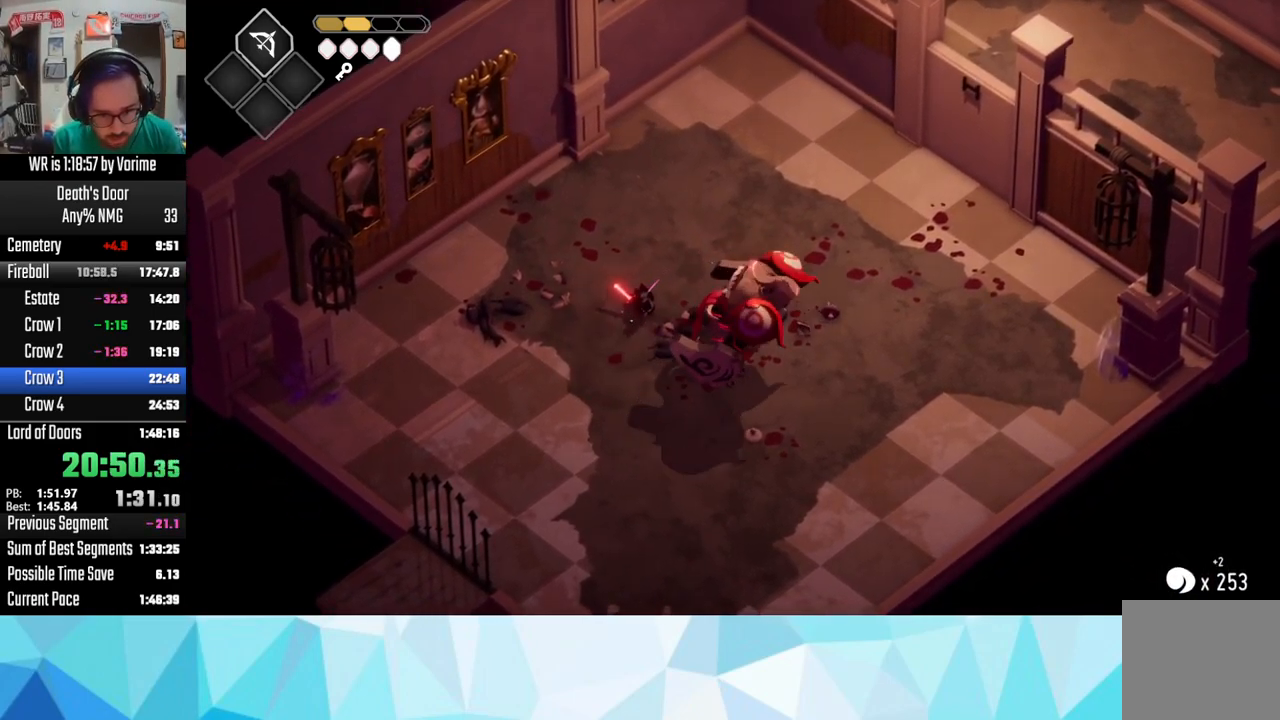
{"buttons": [], "left_stick": "up-left", "right_stick": "center", "button_events": [[117, "CROSS", "up"], [167, "CROSS", "down"], [483, "CROSS", "up"], [483, "L3", "up"]]}
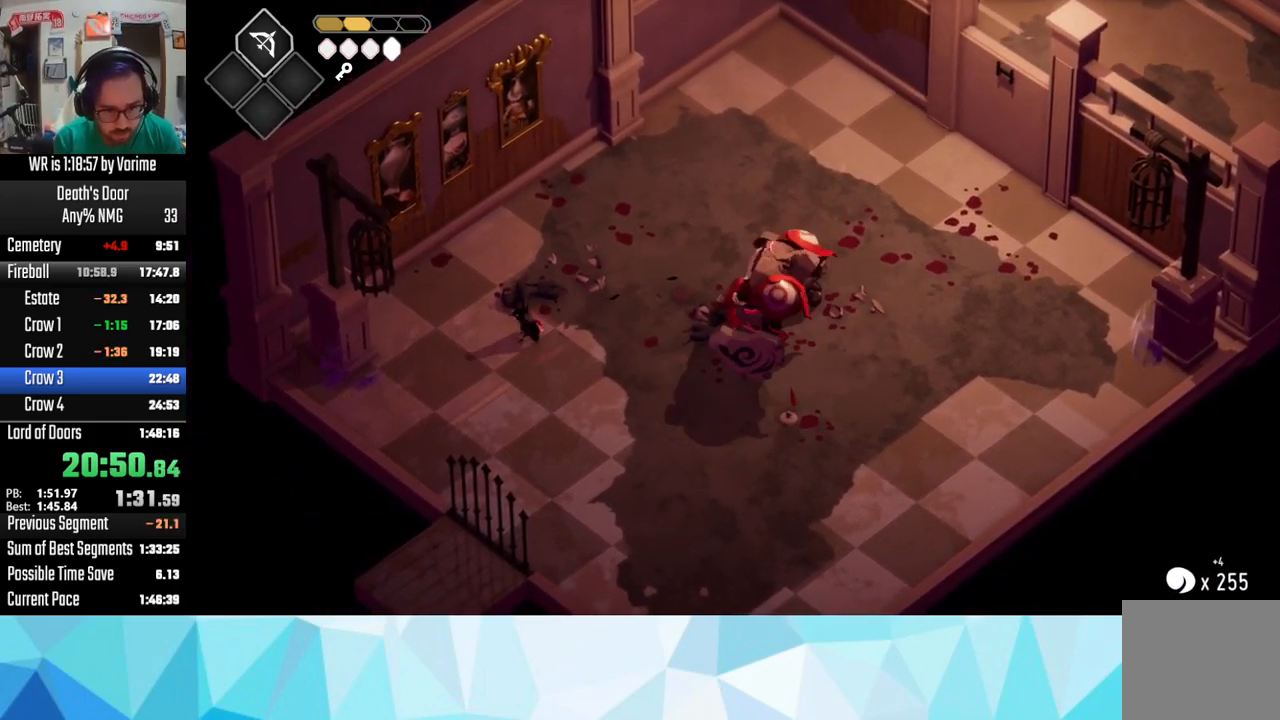
{"buttons": ["R2", "L3"], "left_stick": "right", "right_stick": "center", "button_events": [[167, "L3", "down"], [233, "R2", "down"]]}
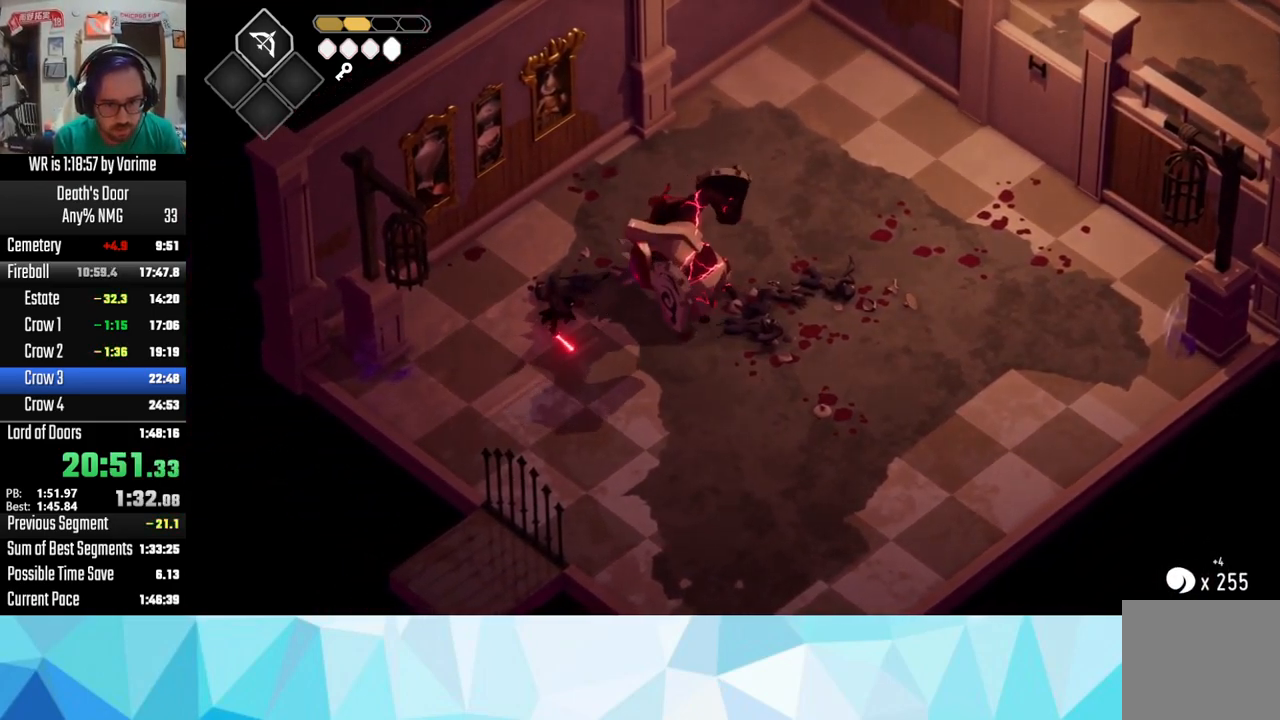
{"buttons": ["SQUARE", "L3"], "left_stick": "right", "right_stick": "center", "button_events": [[17, "R2", "up"], [433, "SQUARE", "down"]]}
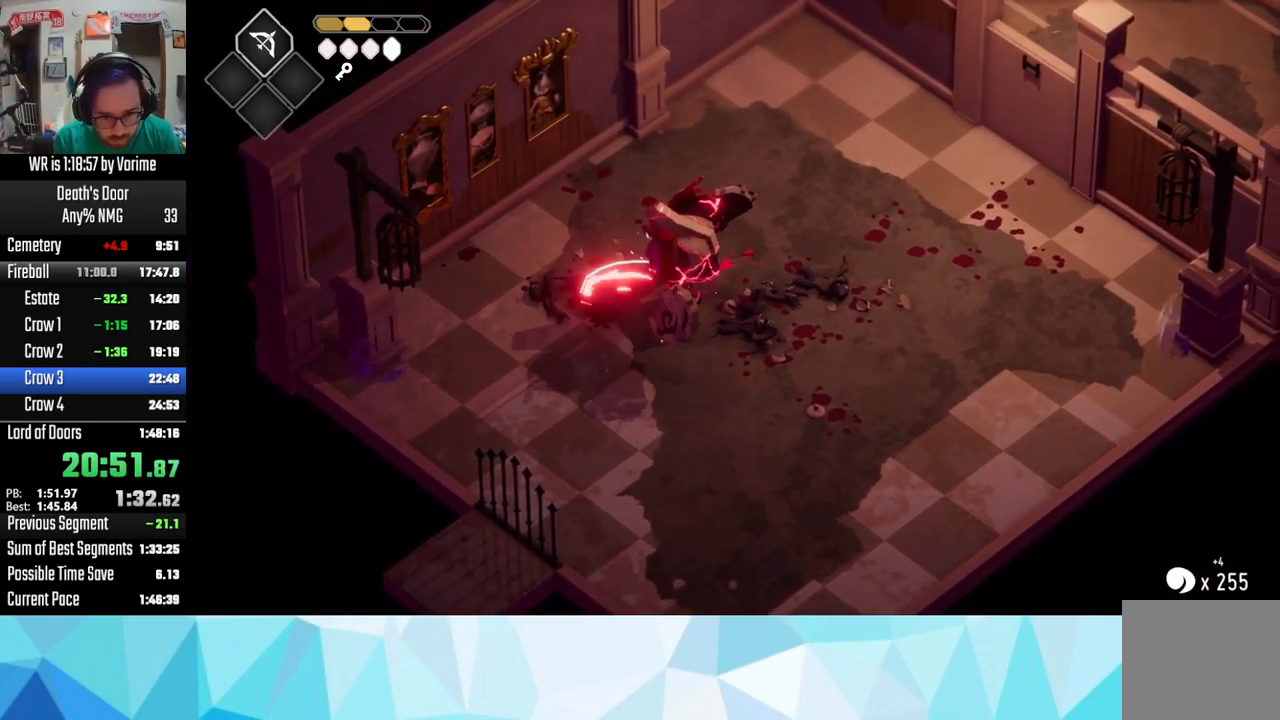
{"buttons": ["L3"], "left_stick": "down", "right_stick": "center", "button_events": [[233, "SQUARE", "up"]]}
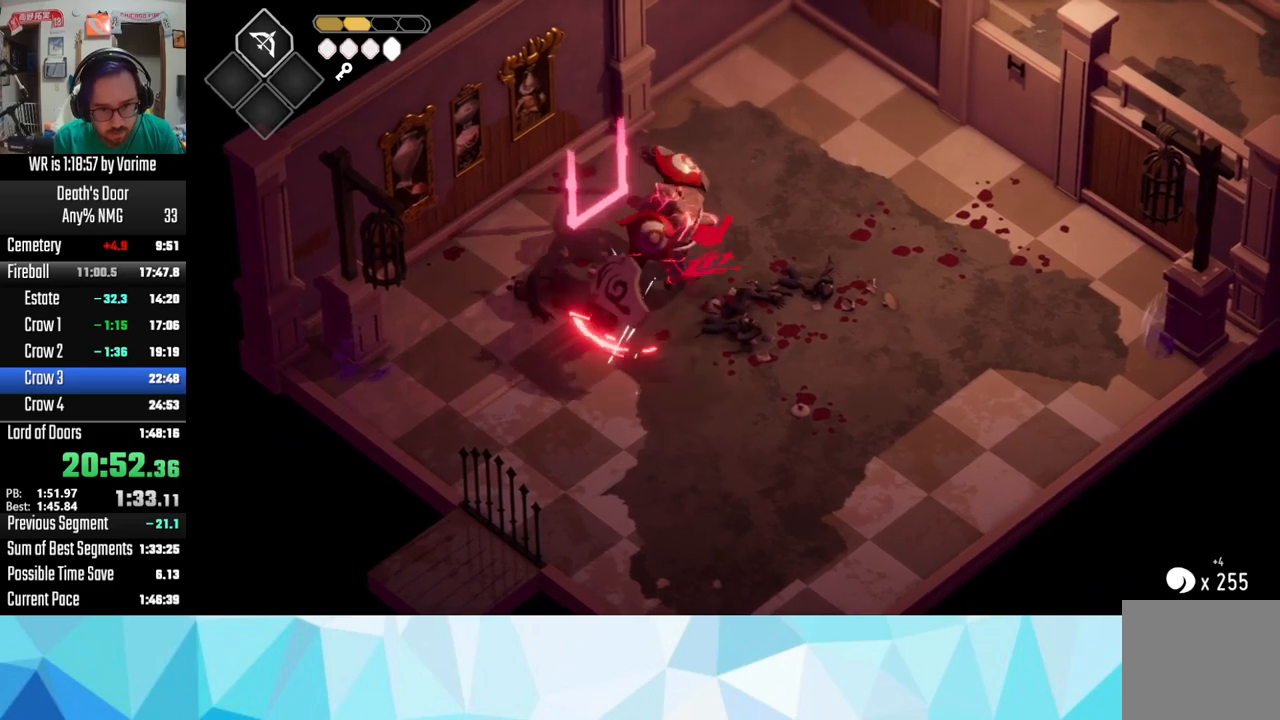
{"buttons": ["L3"], "left_stick": "down", "right_stick": "center", "button_events": [[150, "CROSS", "down"], [250, "CROSS", "up"]]}
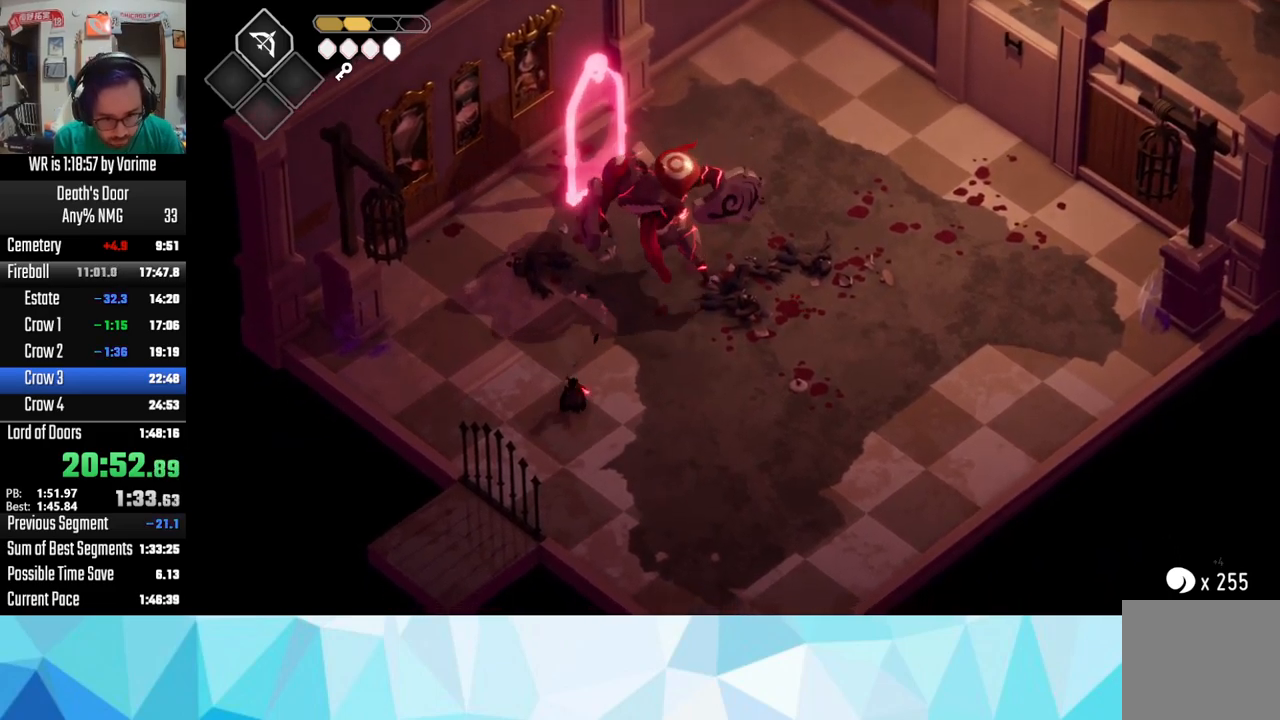
{"buttons": ["R2"], "left_stick": "up-right", "right_stick": "center", "button_events": [[117, "L3", "up"], [467, "R2", "down"]]}
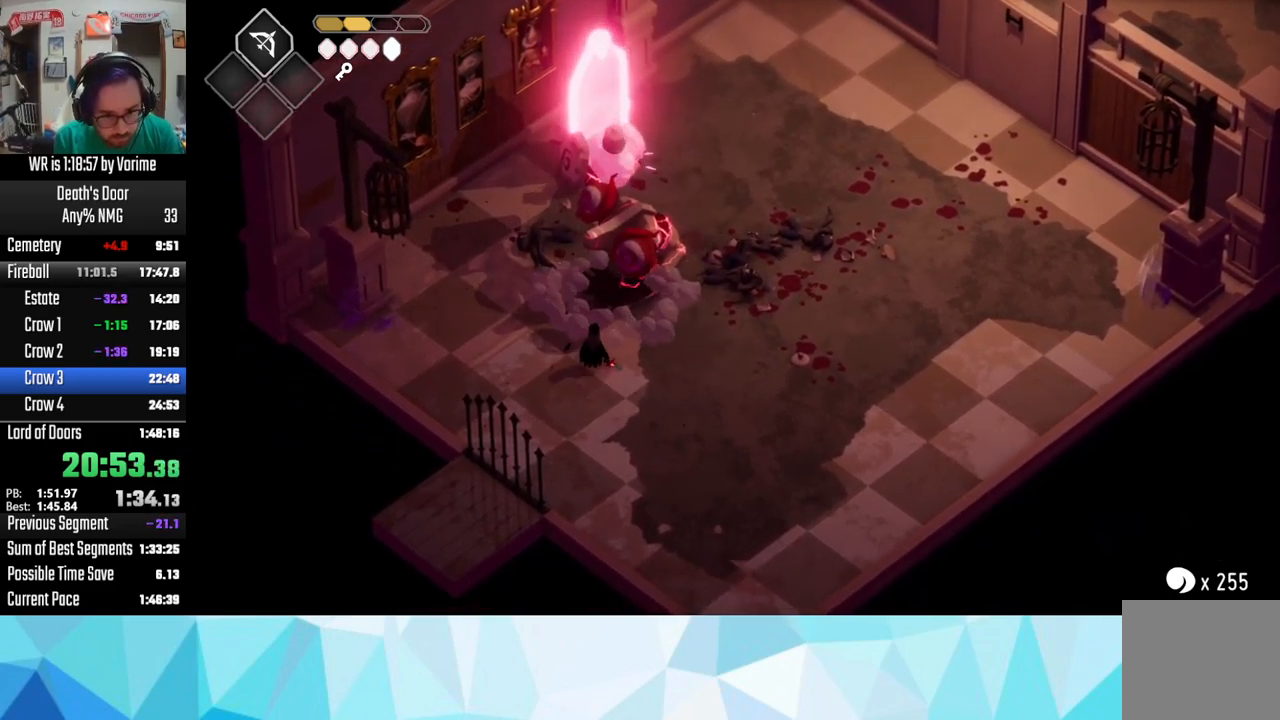
{"buttons": ["SQUARE"], "left_stick": "up-right", "right_stick": "center", "button_events": [[217, "R2", "up"], [417, "SQUARE", "down"]]}
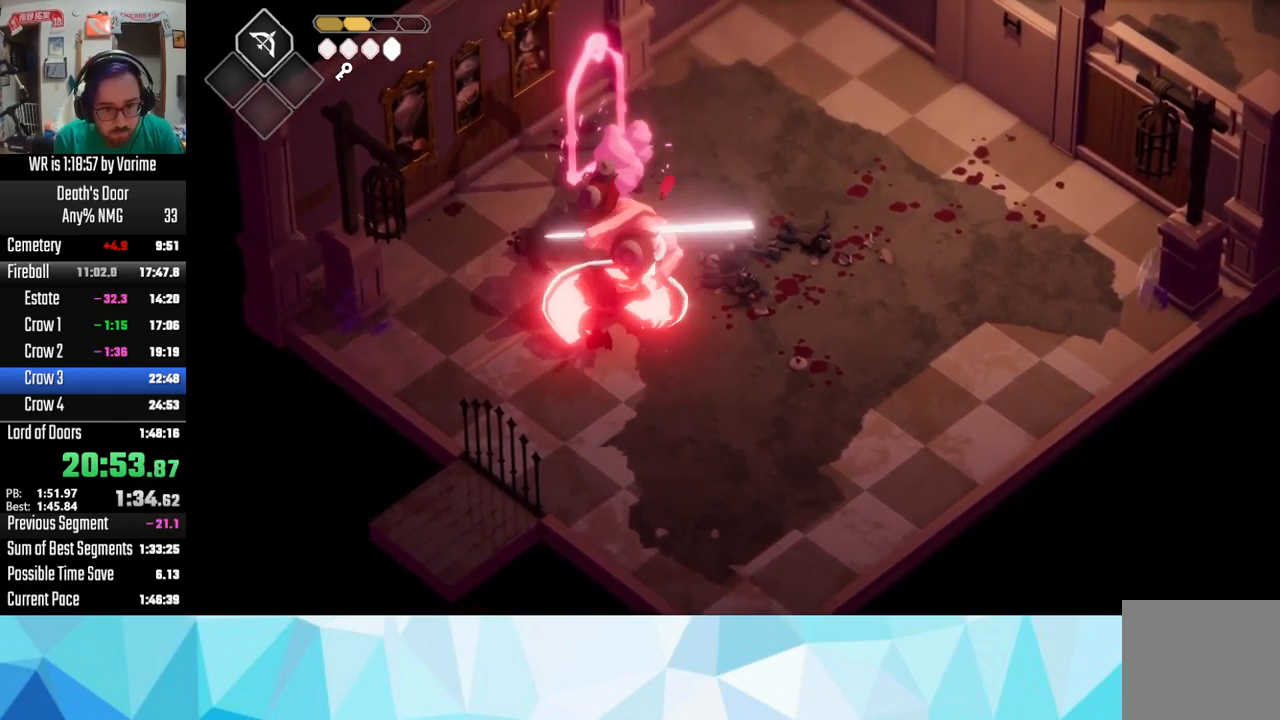
{"buttons": ["SQUARE"], "left_stick": "up-right", "right_stick": "center", "button_events": [[17, "SQUARE", "up"], [133, "SQUARE", "down"], [217, "SQUARE", "up"], [283, "SQUARE", "down"], [383, "SQUARE", "up"], [433, "SQUARE", "down"]]}
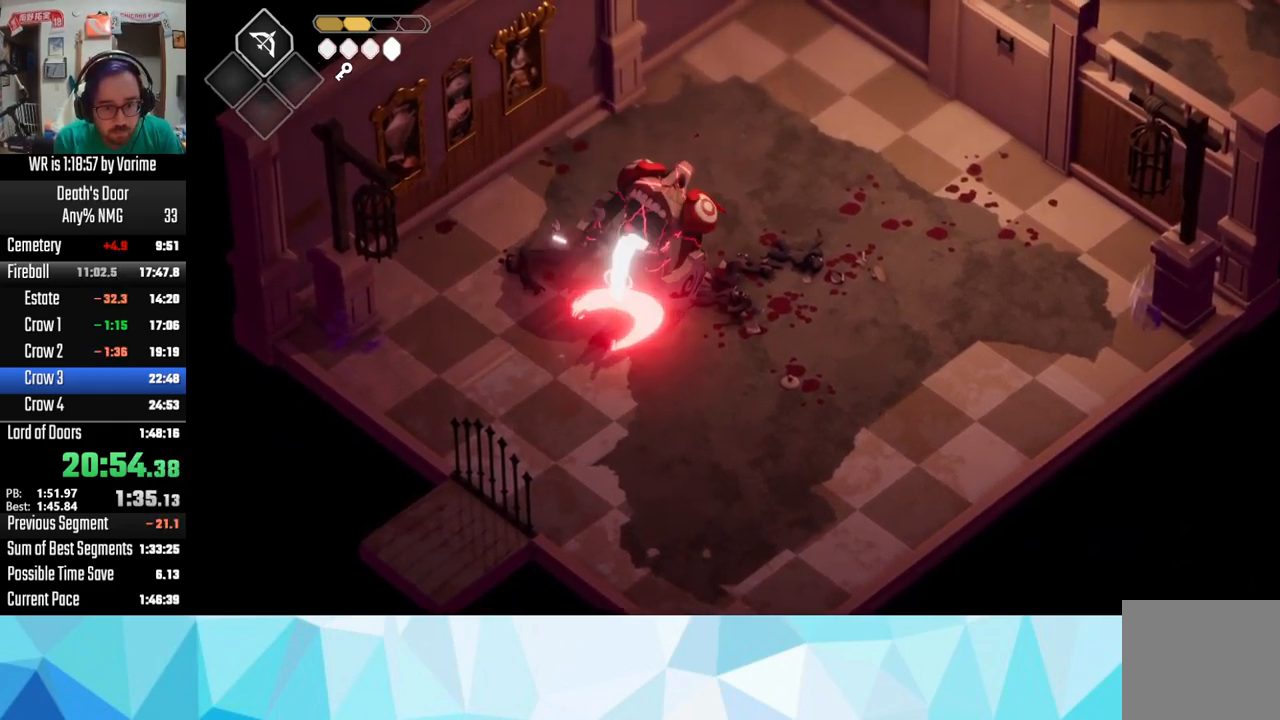
{"buttons": ["CROSS", "L3"], "left_stick": "down", "right_stick": "center", "button_events": [[33, "SQUARE", "up"], [117, "SQUARE", "down"], [233, "SQUARE", "up"], [300, "SQUARE", "down"], [350, "L3", "down"], [350, "SQUARE", "up"], [400, "CROSS", "down"]]}
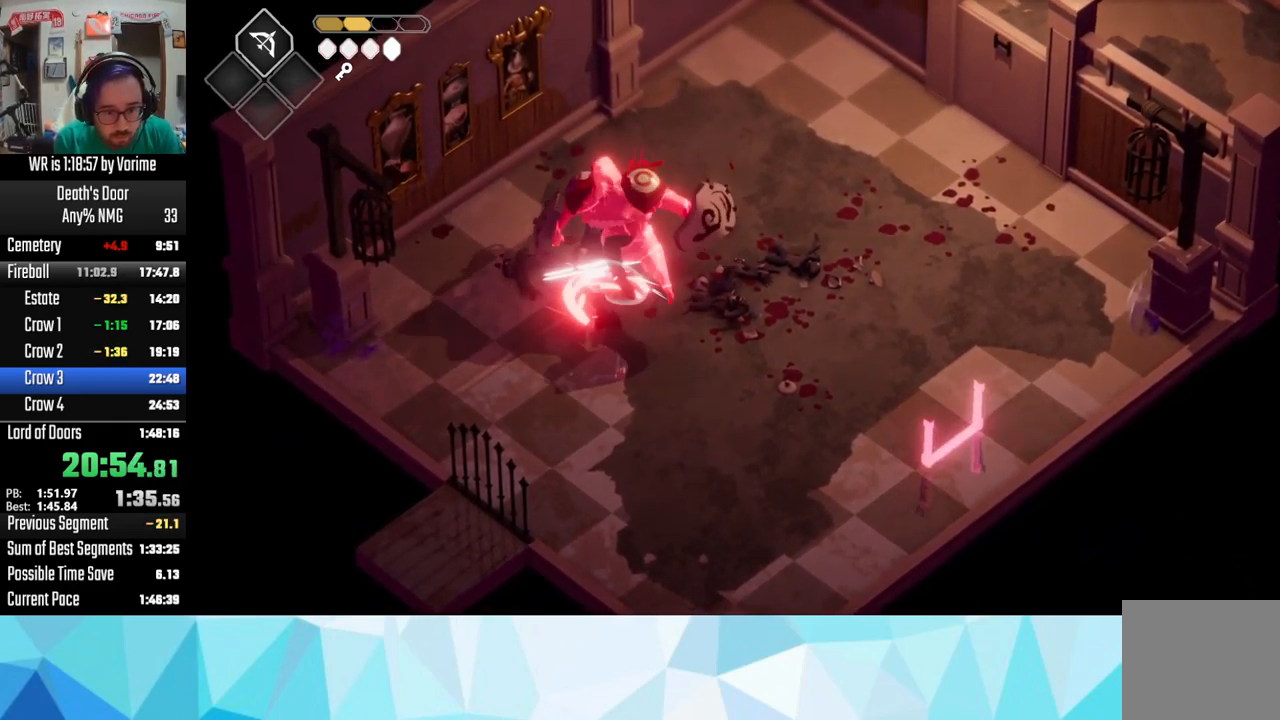
{"buttons": [], "left_stick": "center", "right_stick": "center", "button_events": [[400, "CROSS", "up"], [500, "L3", "up"]]}
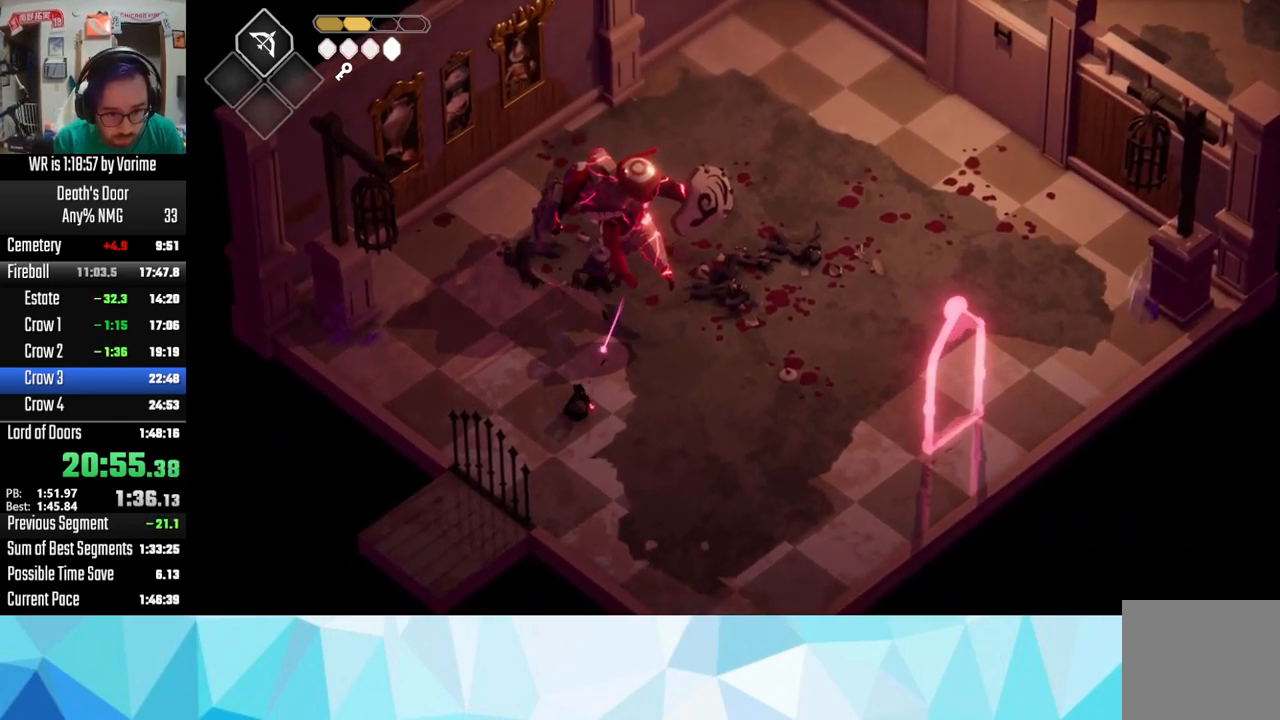
{"buttons": [], "left_stick": "up", "right_stick": "center", "button_events": [[383, "R2", "down"], [450, "R2", "up"]]}
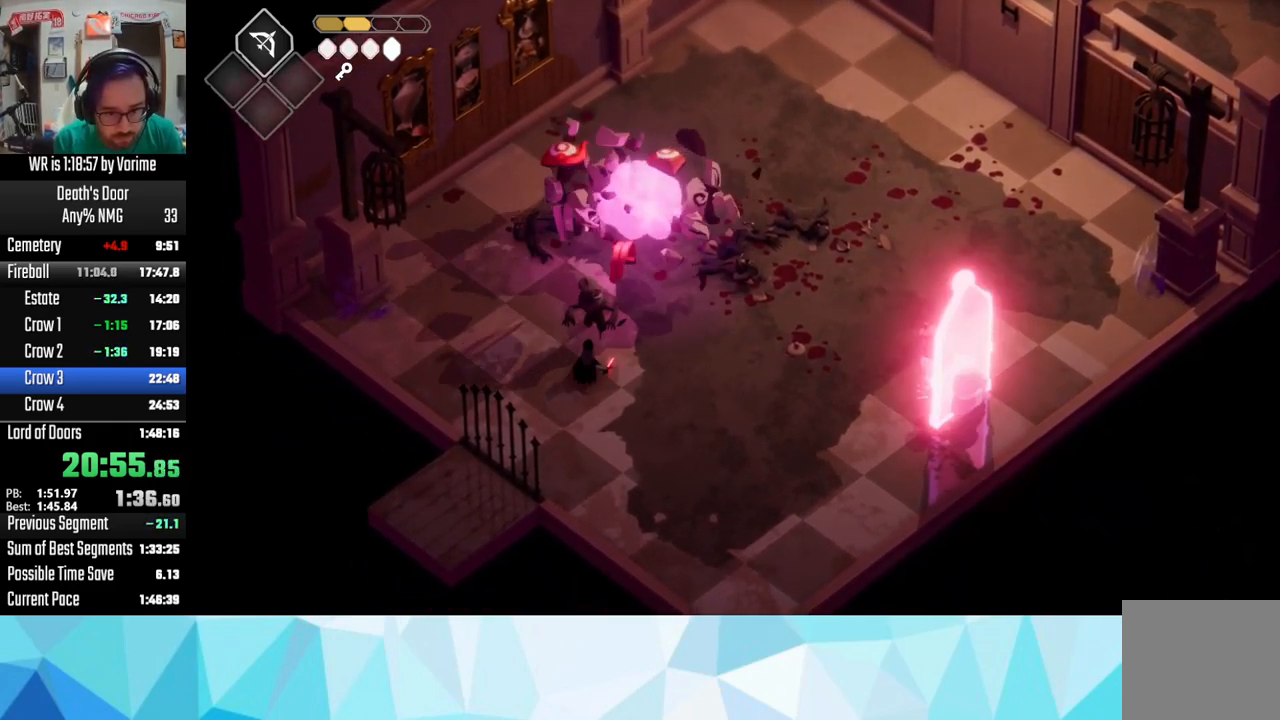
{"buttons": ["L3"], "left_stick": "up-left", "right_stick": "center", "button_events": [[400, "SQUARE", "down"], [500, "L3", "down"], [500, "SQUARE", "up"]]}
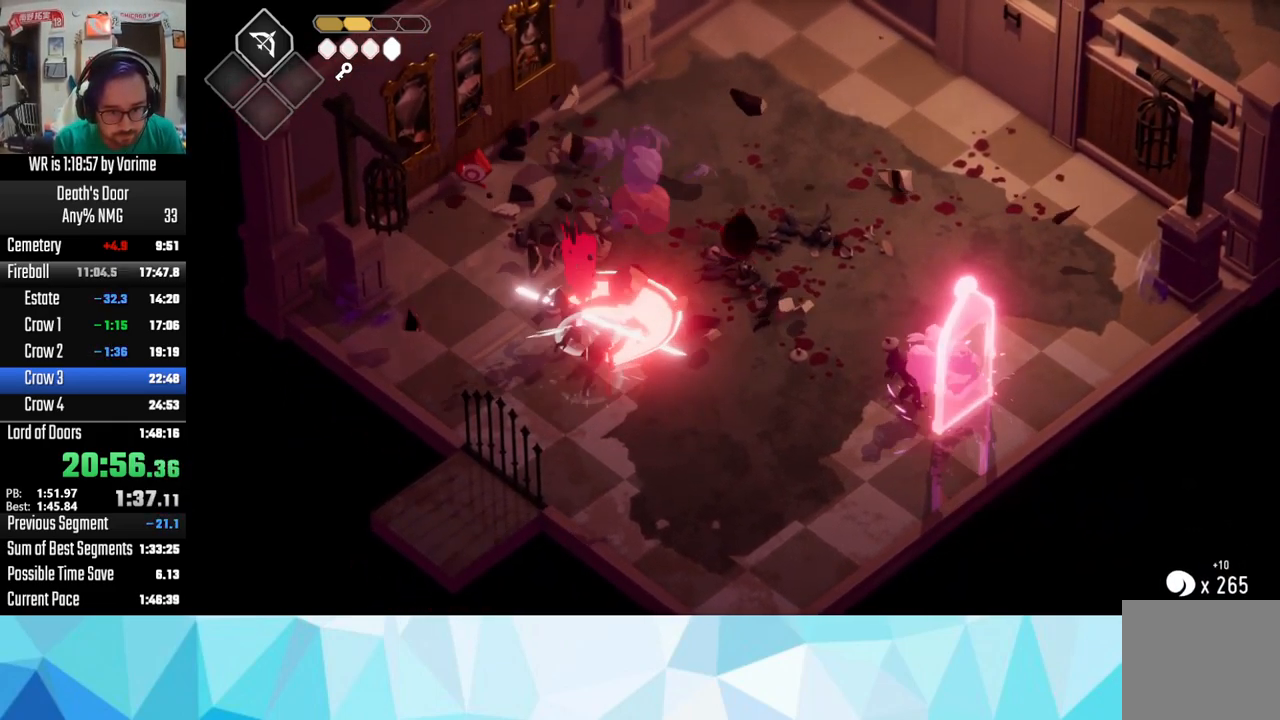
{"buttons": ["L3"], "left_stick": "up-left", "right_stick": "center", "button_events": [[100, "SQUARE", "down"], [217, "SQUARE", "up"]]}
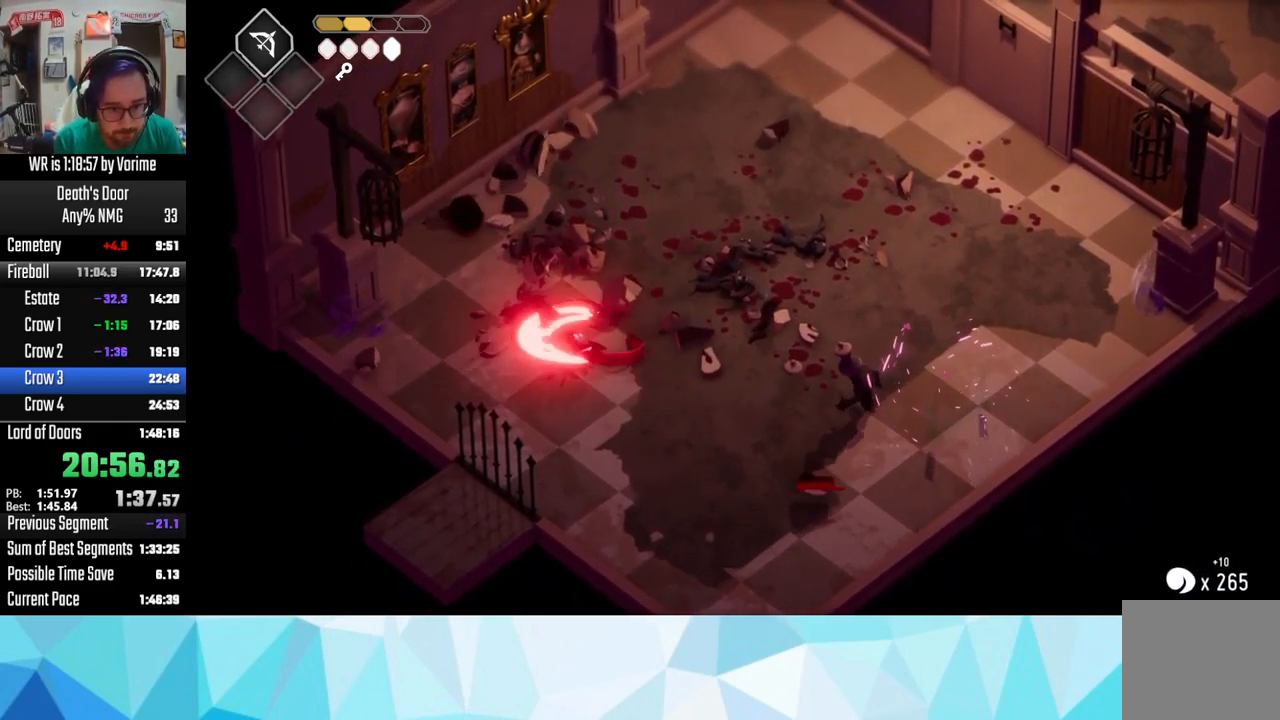
{"buttons": ["L2", "L3"], "left_stick": "down-right", "right_stick": "center", "button_events": [[33, "L2", "down"], [150, "CIRCLE", "down"], [500, "CIRCLE", "up"]]}
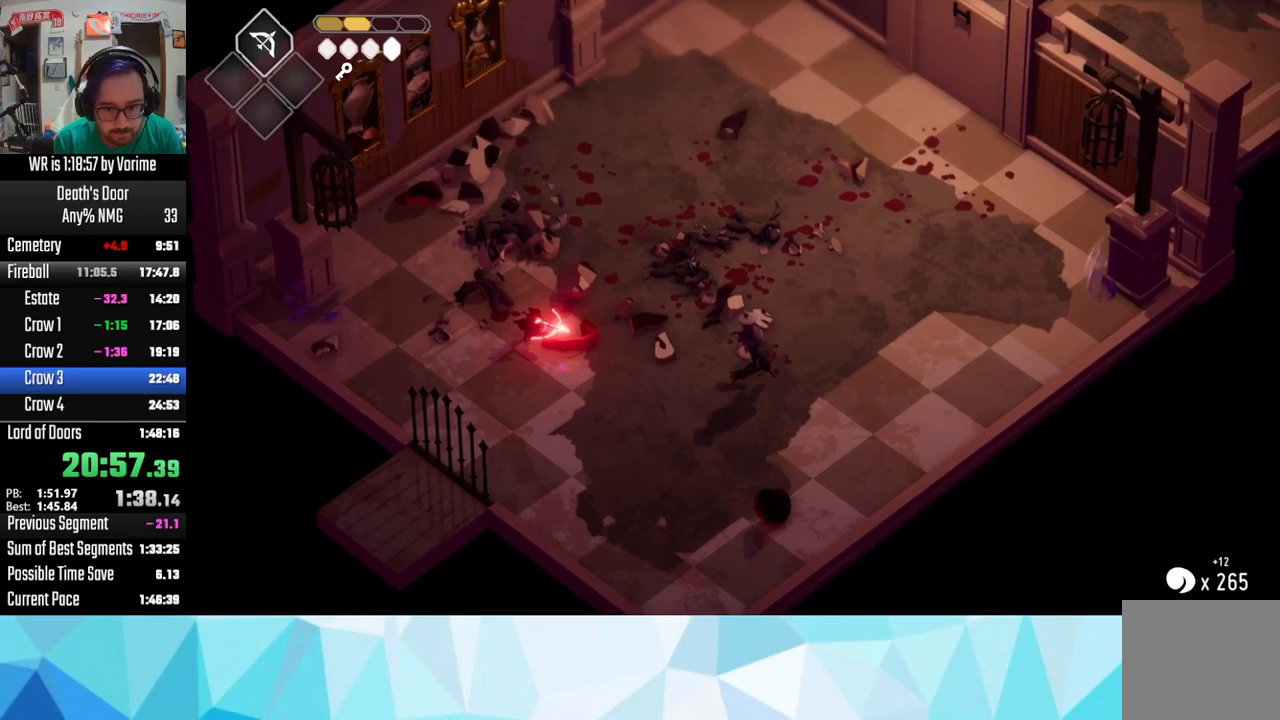
{"buttons": ["CIRCLE", "L2", "L3"], "left_stick": "down-right", "right_stick": "center", "button_events": [[50, "CIRCLE", "down"], [350, "CIRCLE", "up"], [484, "CIRCLE", "down"]]}
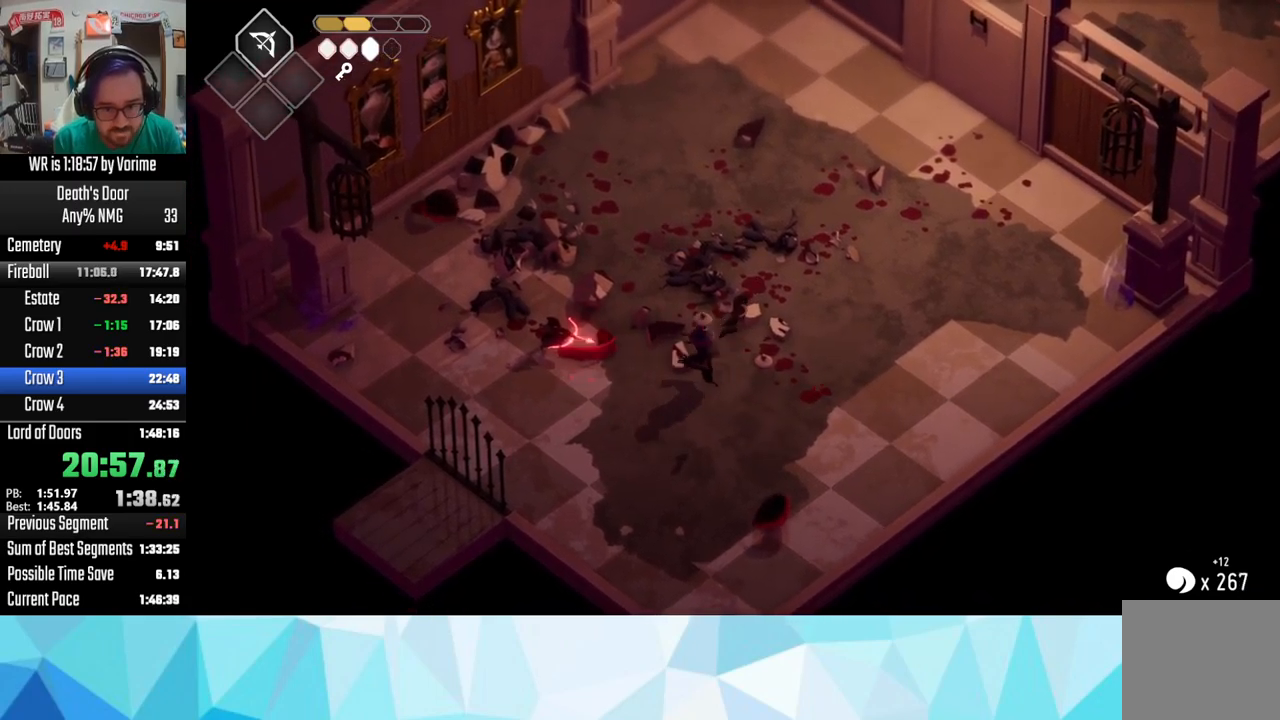
{"buttons": ["L3"], "left_stick": "down-right", "right_stick": "center", "button_events": [[250, "CIRCLE", "up"], [284, "L2", "up"], [384, "SQUARE", "down"], [450, "SQUARE", "up"]]}
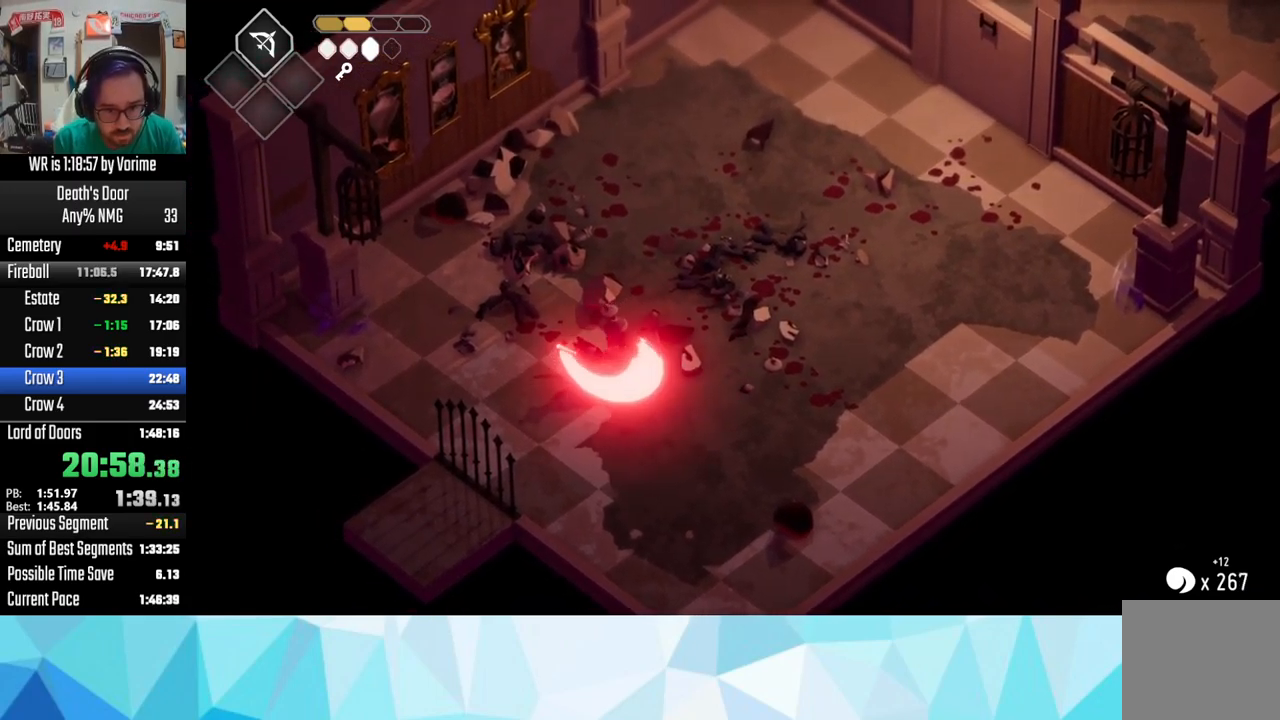
{"buttons": [], "left_stick": "up-right", "right_stick": "center", "button_events": [[17, "SQUARE", "down"], [467, "SQUARE", "up"], [484, "L3", "up"]]}
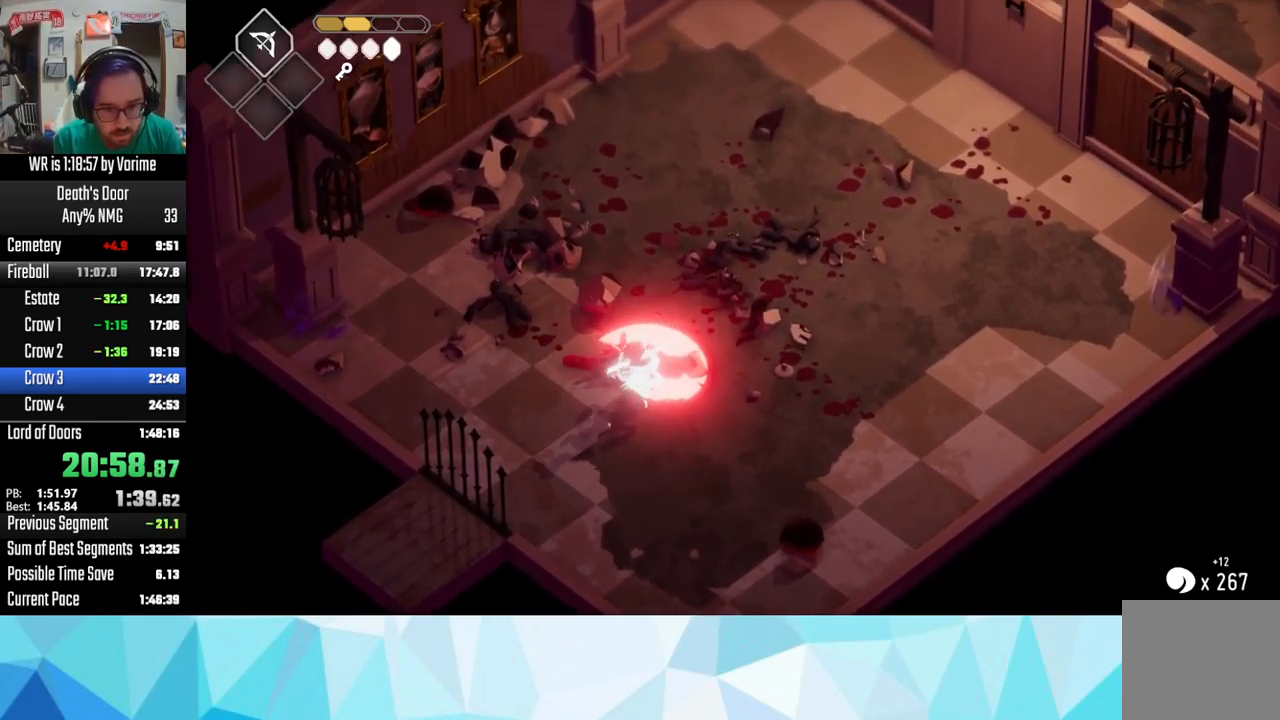
{"buttons": ["CROSS"], "left_stick": "up-right", "right_stick": "center", "button_events": [[34, "CROSS", "down"], [284, "CROSS", "up"], [434, "CROSS", "down"]]}
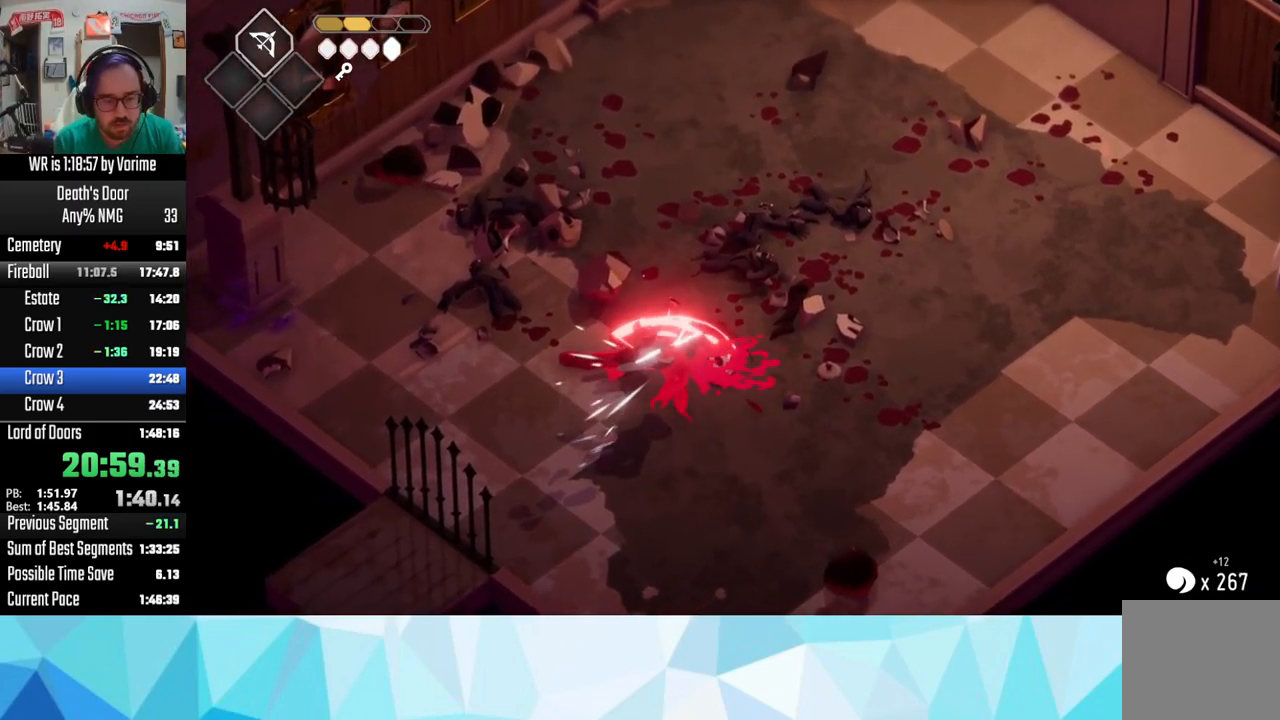
{"buttons": [], "left_stick": "up-right", "right_stick": "center", "button_events": [[100, "CROSS", "up"], [217, "CROSS", "down"], [450, "CROSS", "up"]]}
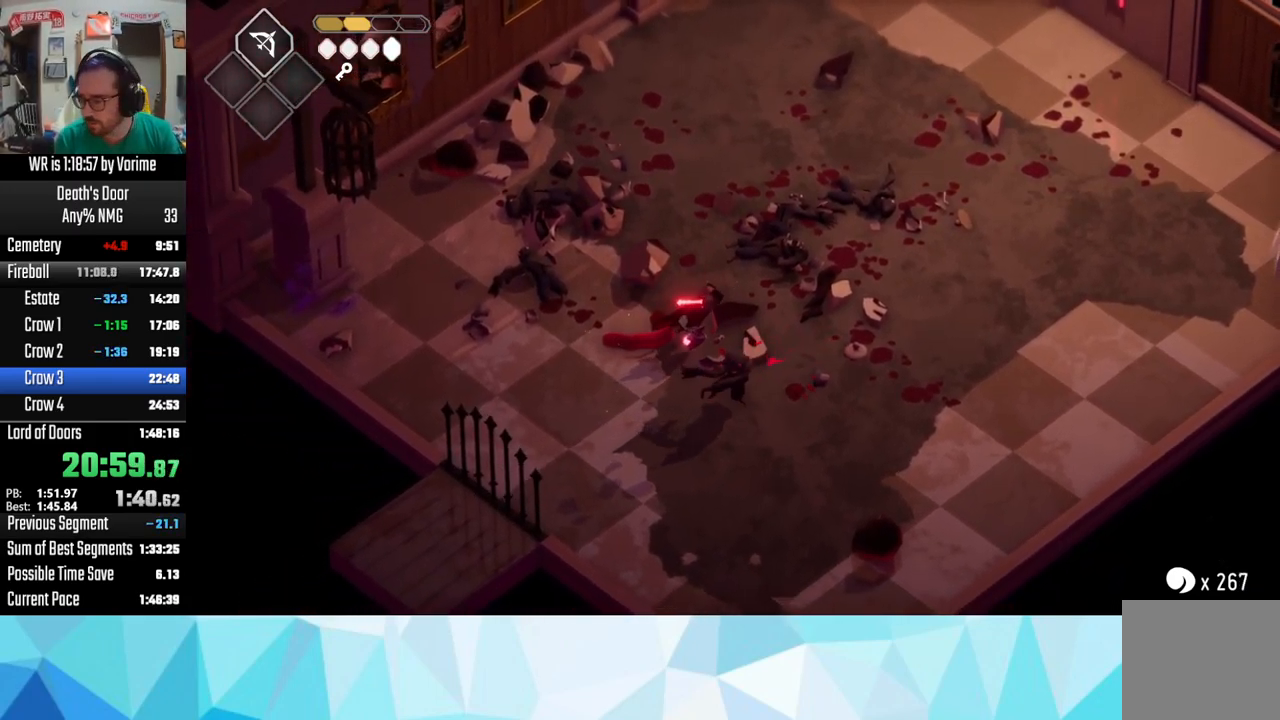
{"buttons": [], "left_stick": "up-right", "right_stick": "center", "button_events": [[34, "CROSS", "down"], [134, "CROSS", "up"], [184, "CROSS", "down"], [267, "CROSS", "up"], [384, "CROSS", "down"], [434, "CROSS", "up"]]}
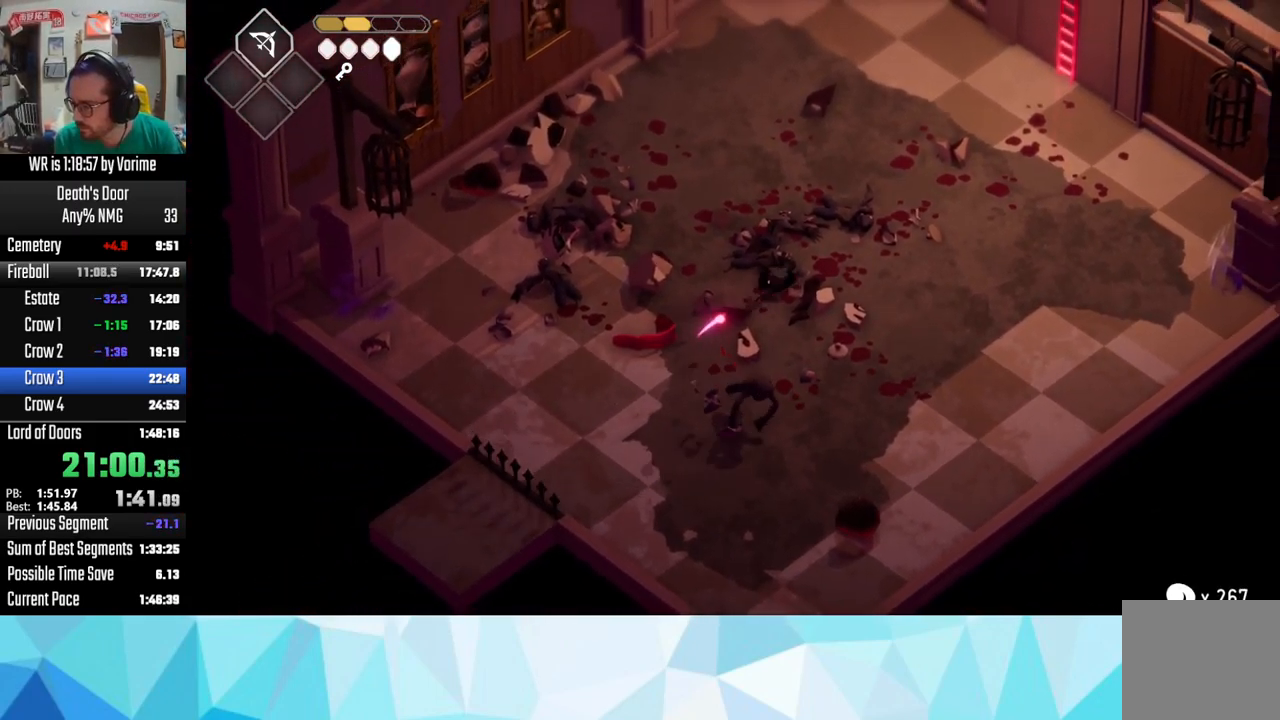
{"buttons": [], "left_stick": "up-right", "right_stick": "center", "button_events": [[50, "CROSS", "down"], [134, "CROSS", "up"], [200, "CROSS", "down"], [284, "CROSS", "up"], [350, "CROSS", "down"], [450, "CROSS", "up"]]}
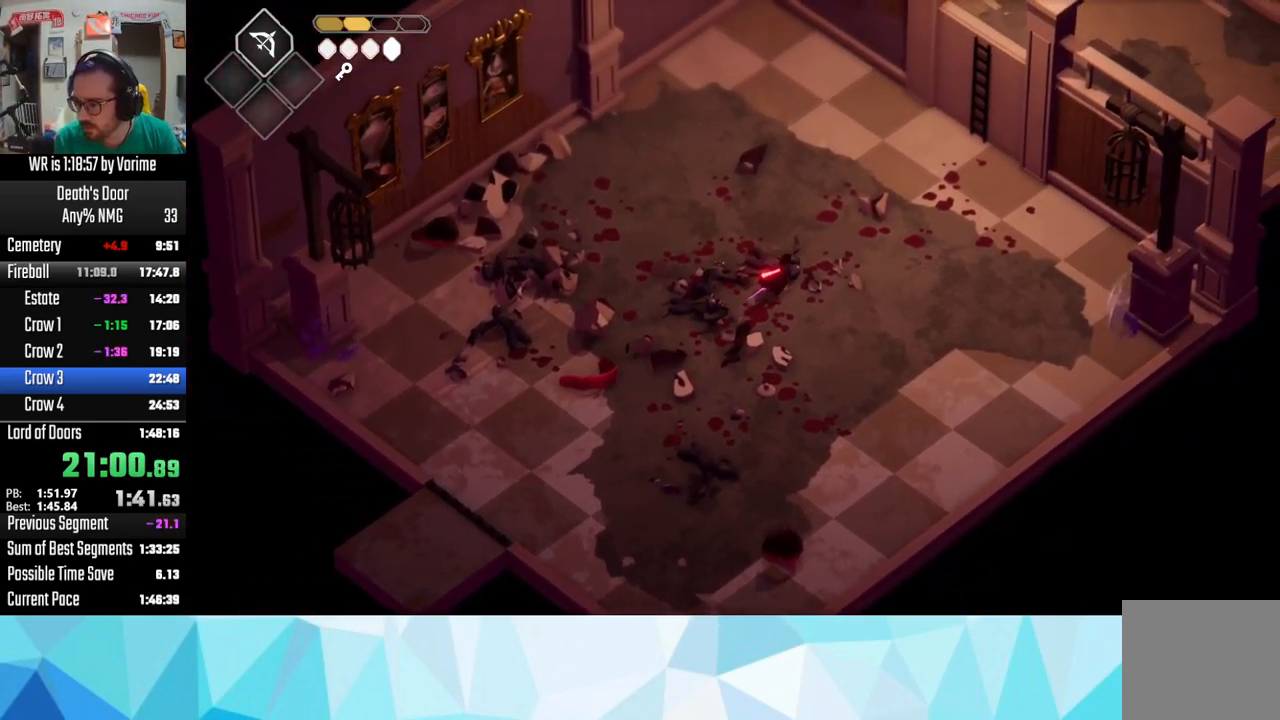
{"buttons": [], "left_stick": "up-right", "right_stick": "center", "button_events": [[50, "CROSS", "down"], [100, "CROSS", "up"], [184, "CROSS", "down"], [300, "CROSS", "up"], [384, "CROSS", "down"], [484, "CROSS", "up"]]}
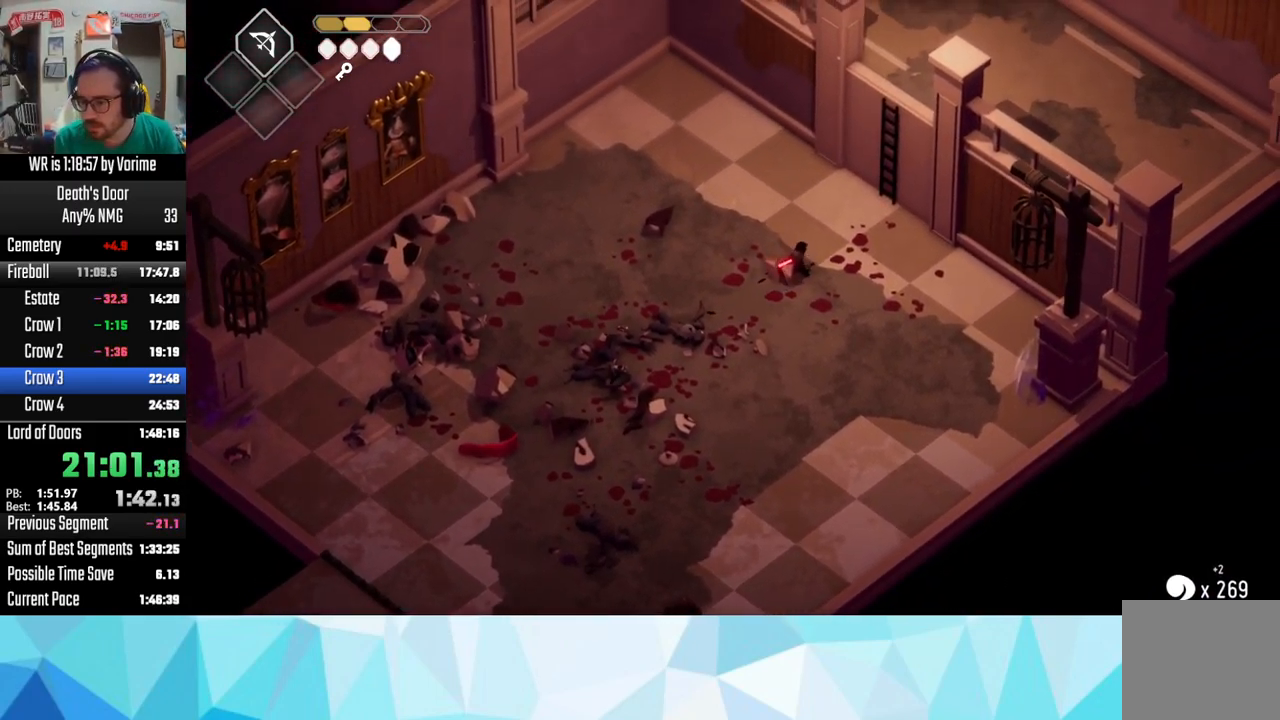
{"buttons": [], "left_stick": "up-right", "right_stick": "center", "button_events": [[50, "CROSS", "down"], [100, "CROSS", "up"]]}
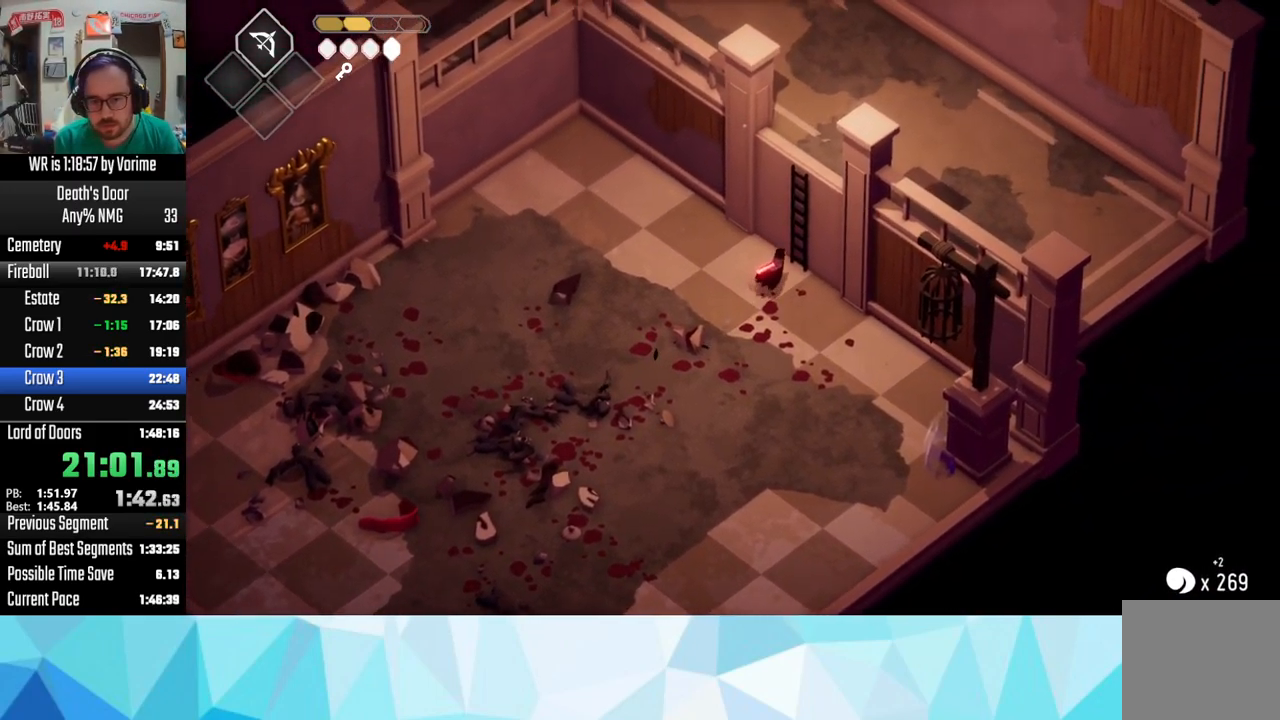
{"buttons": [], "left_stick": "up-right", "right_stick": "center", "button_events": []}
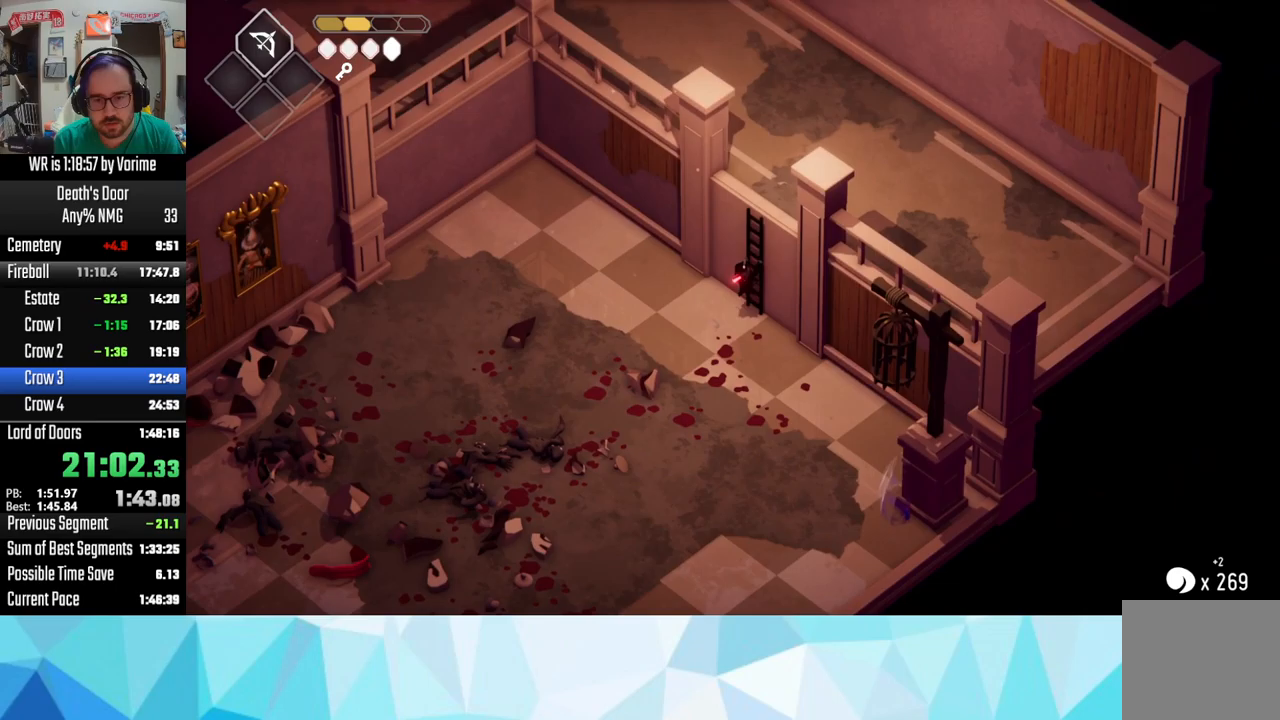
{"buttons": [], "left_stick": "up-right", "right_stick": "center", "button_events": []}